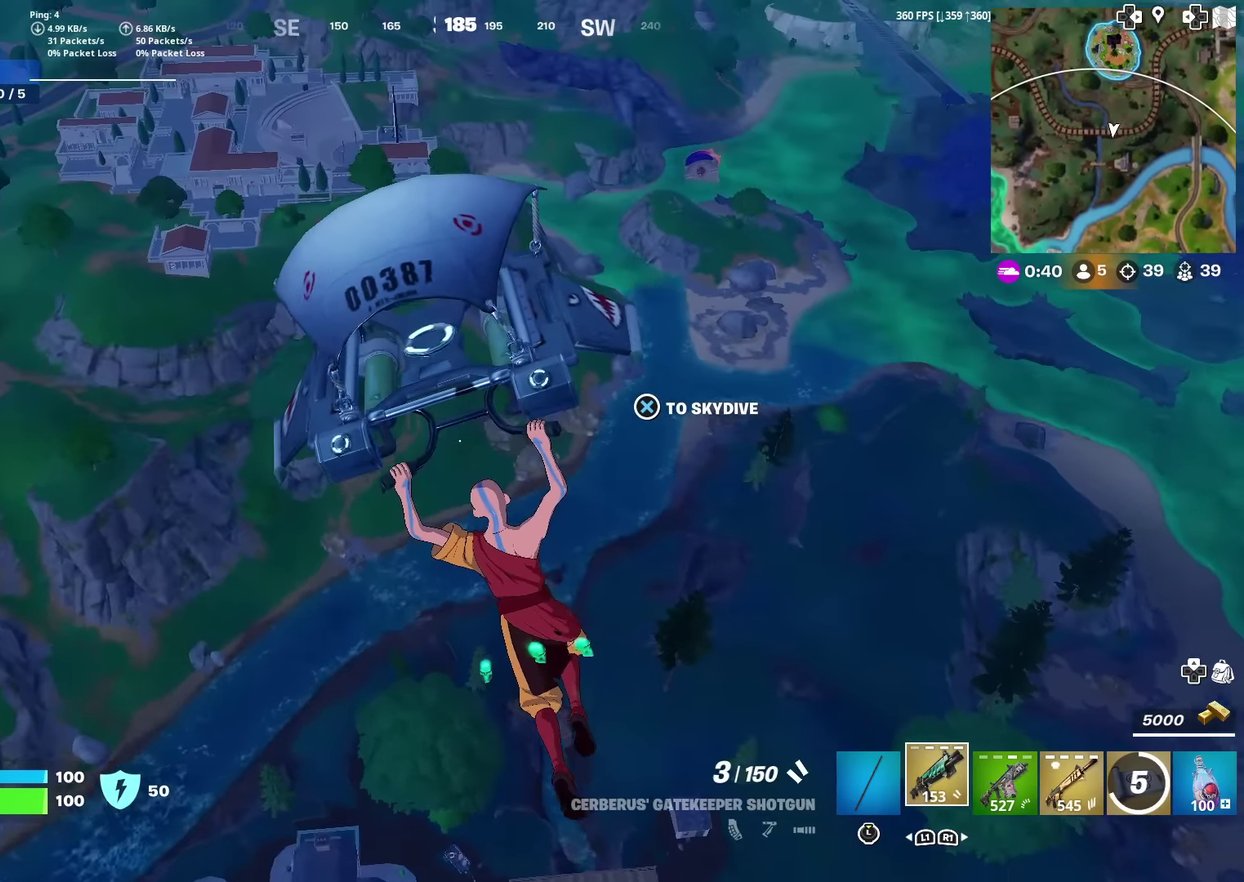
Gameplay with a controller (PlayStation layout); each line is a JSON object with the inputs held at the frame after it (dt_ms = milliseconds from this image to that frame). "events" lists button and stick changes between this image and that frame as [ms after this image, input, new state], when the widget could be followed in between. Not read: TOUCHPAD.
{"dt_ms": 501, "buttons": [], "left_stick": "up", "right_stick": "center", "events": [[117, "left_stick", "up"]]}
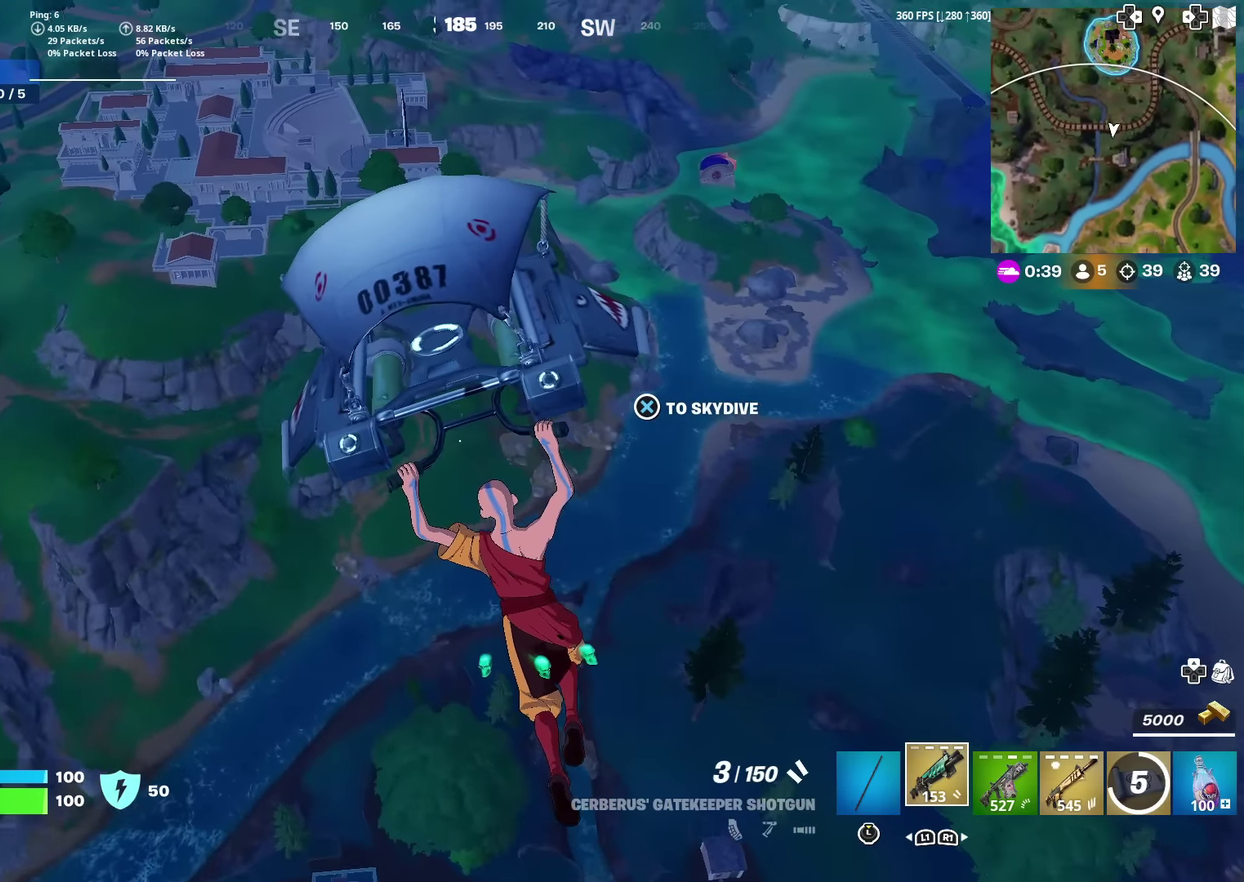
{"dt_ms": 500, "buttons": [], "left_stick": "up-left", "right_stick": "center", "events": [[333, "left_stick", "up-left"]]}
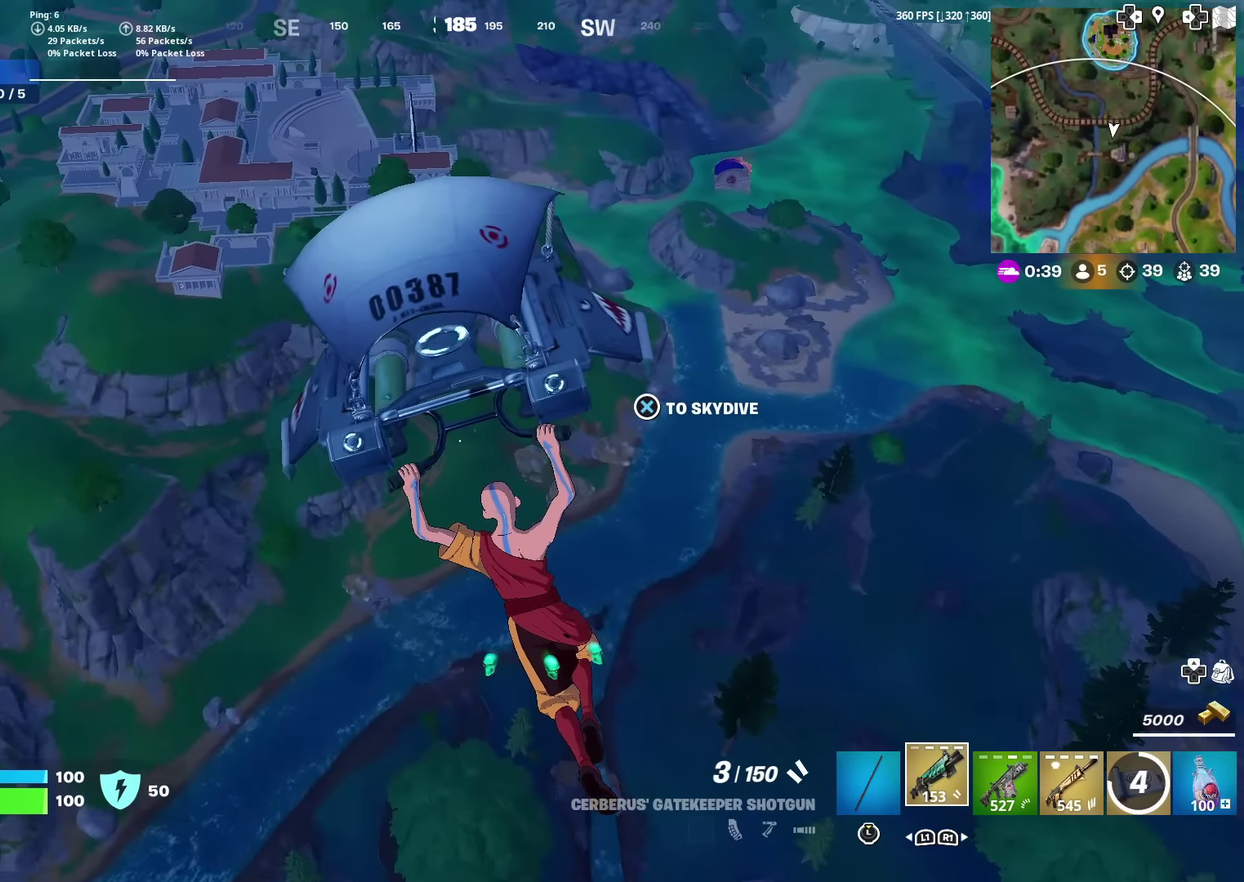
{"dt_ms": 501, "buttons": [], "left_stick": "up", "right_stick": "center", "events": [[451, "left_stick", "up"]]}
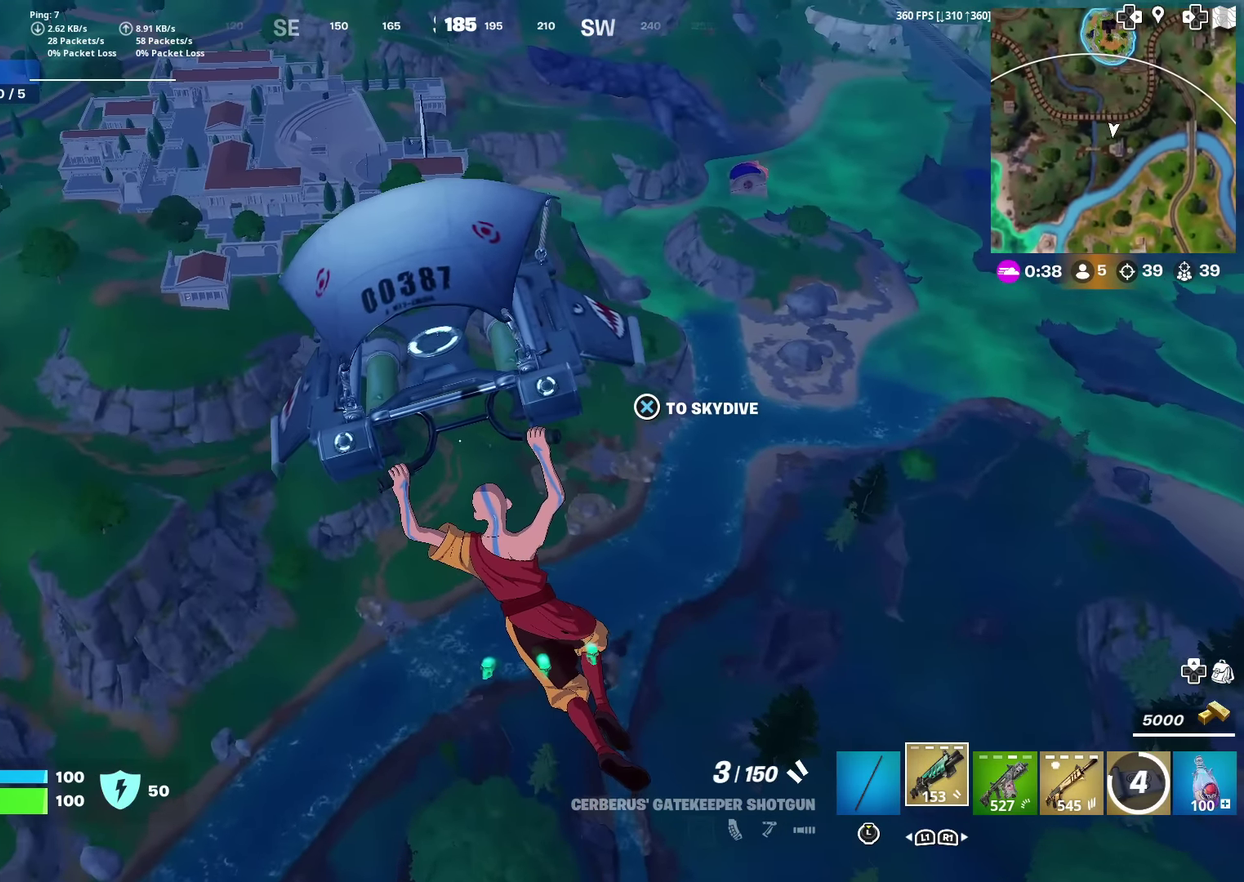
{"dt_ms": 500, "buttons": [], "left_stick": "up", "right_stick": "center", "events": [[216, "right_stick", "right"], [233, "left_stick", "up-left"], [283, "right_stick", "center"], [350, "left_stick", "up"]]}
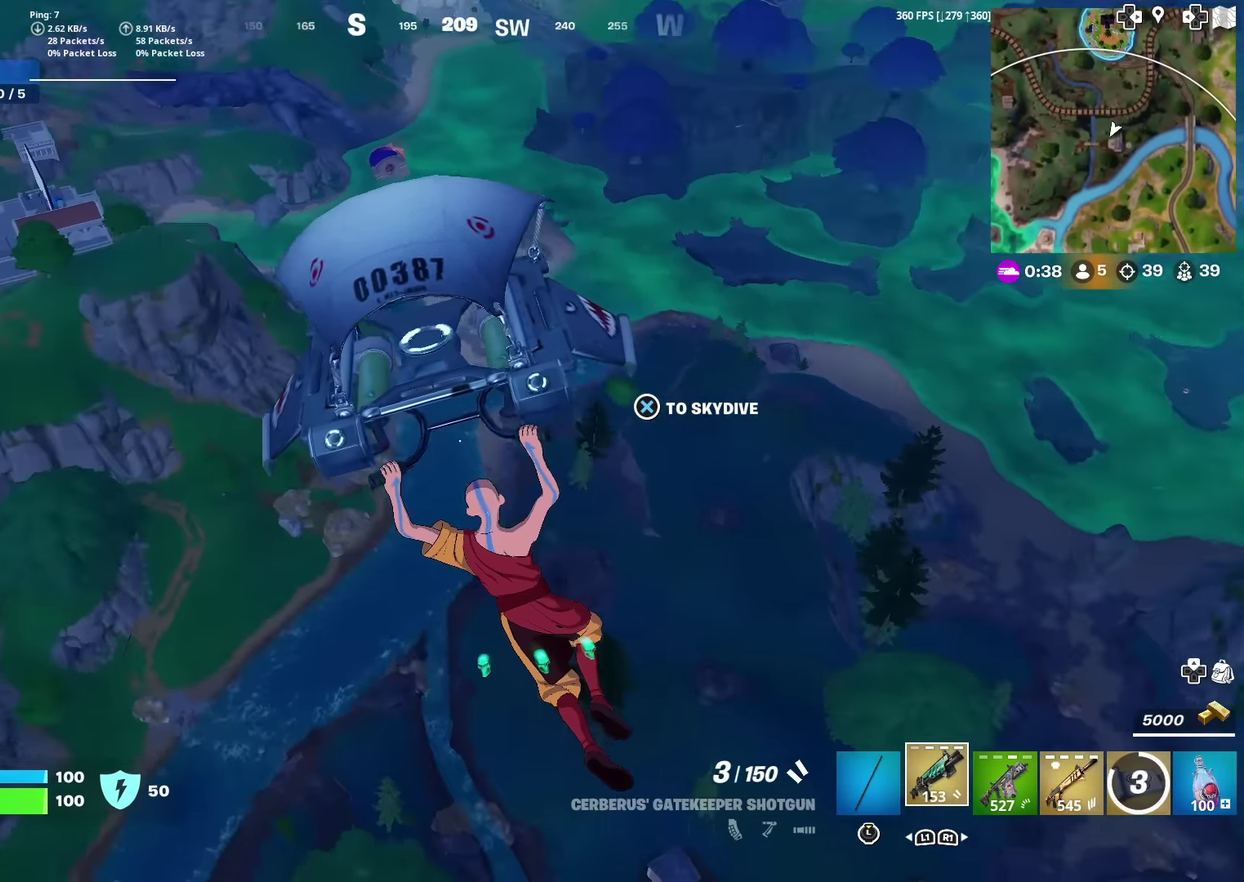
{"dt_ms": 500, "buttons": [], "left_stick": "up-left", "right_stick": "center", "events": [[284, "left_stick", "up-left"]]}
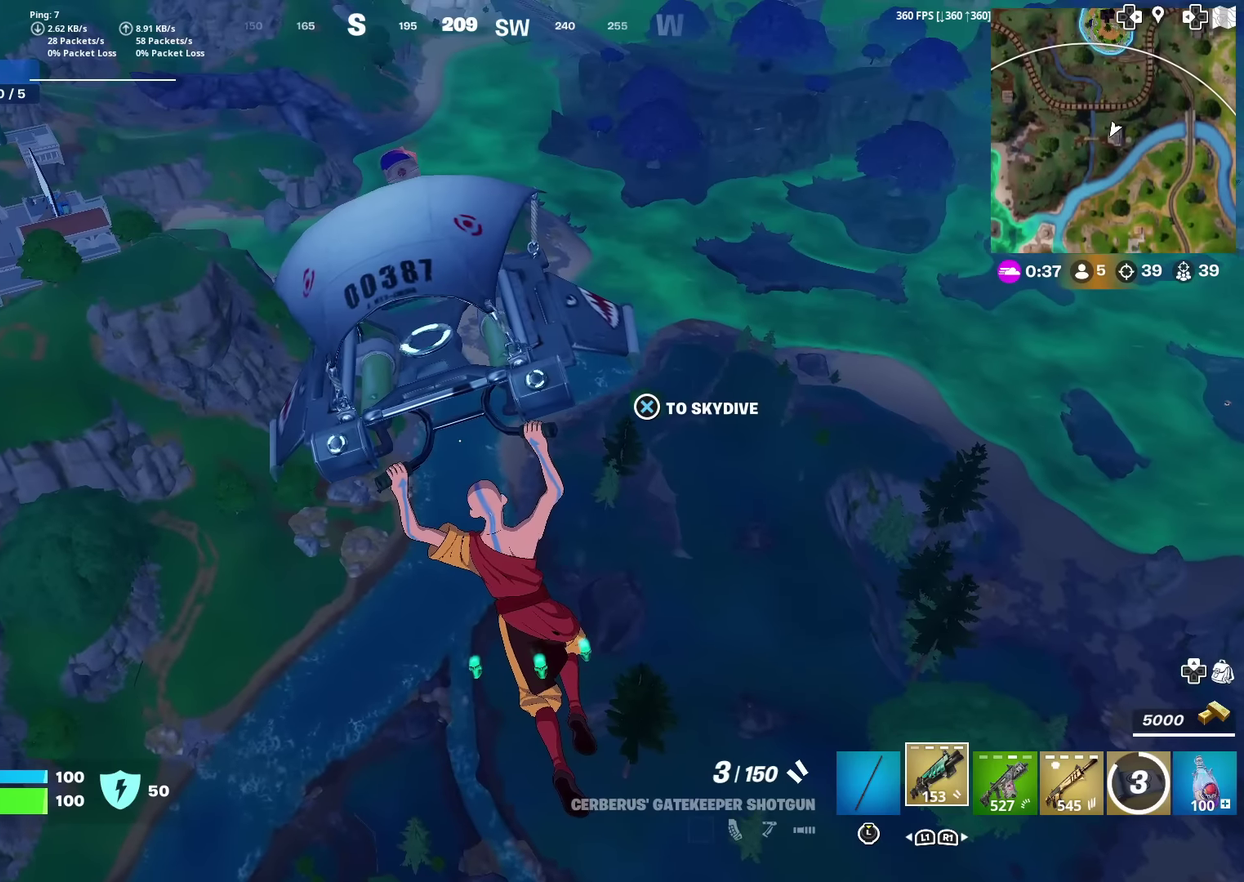
{"dt_ms": 501, "buttons": [], "left_stick": "up-left", "right_stick": "center", "events": []}
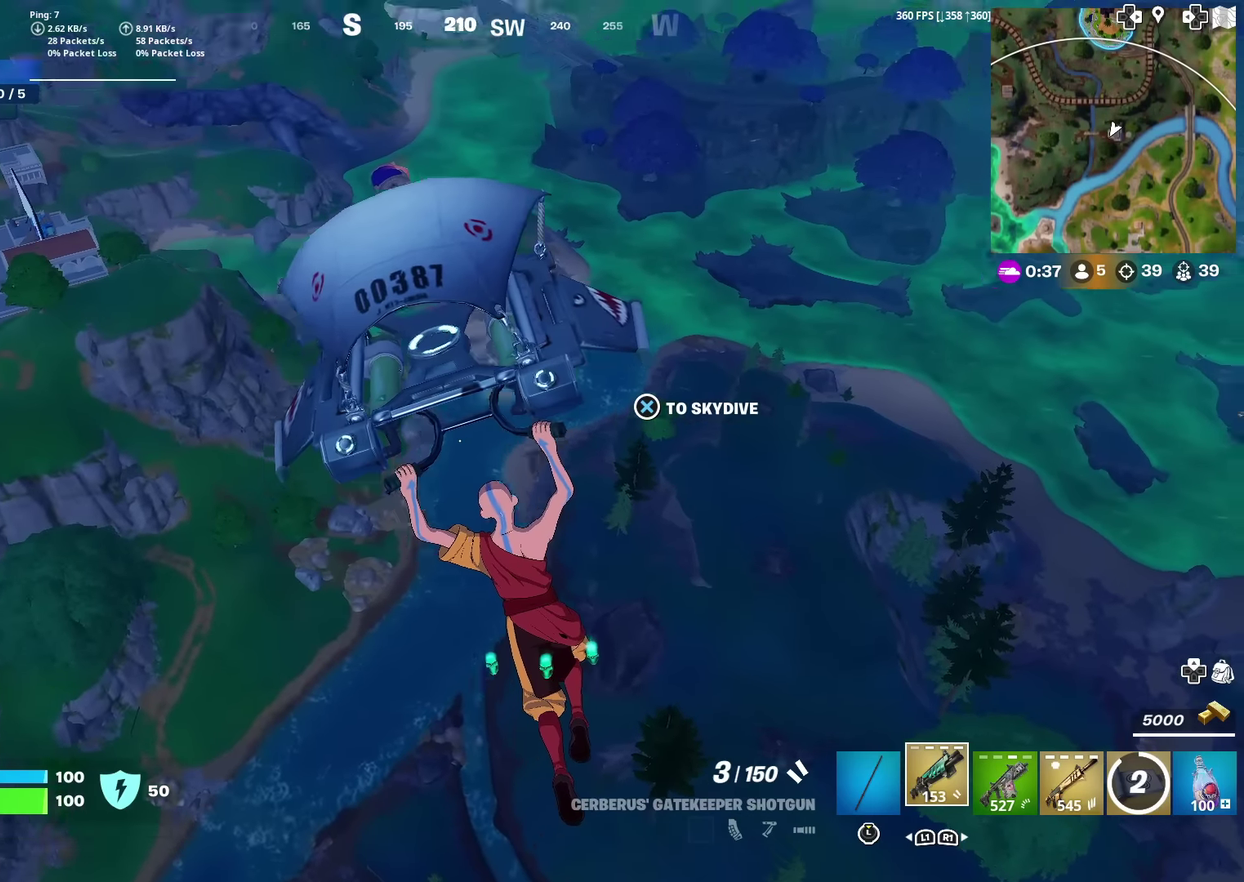
{"dt_ms": 500, "buttons": [], "left_stick": "up-left", "right_stick": "center", "events": [[17, "right_stick", "up-right"], [150, "right_stick", "center"]]}
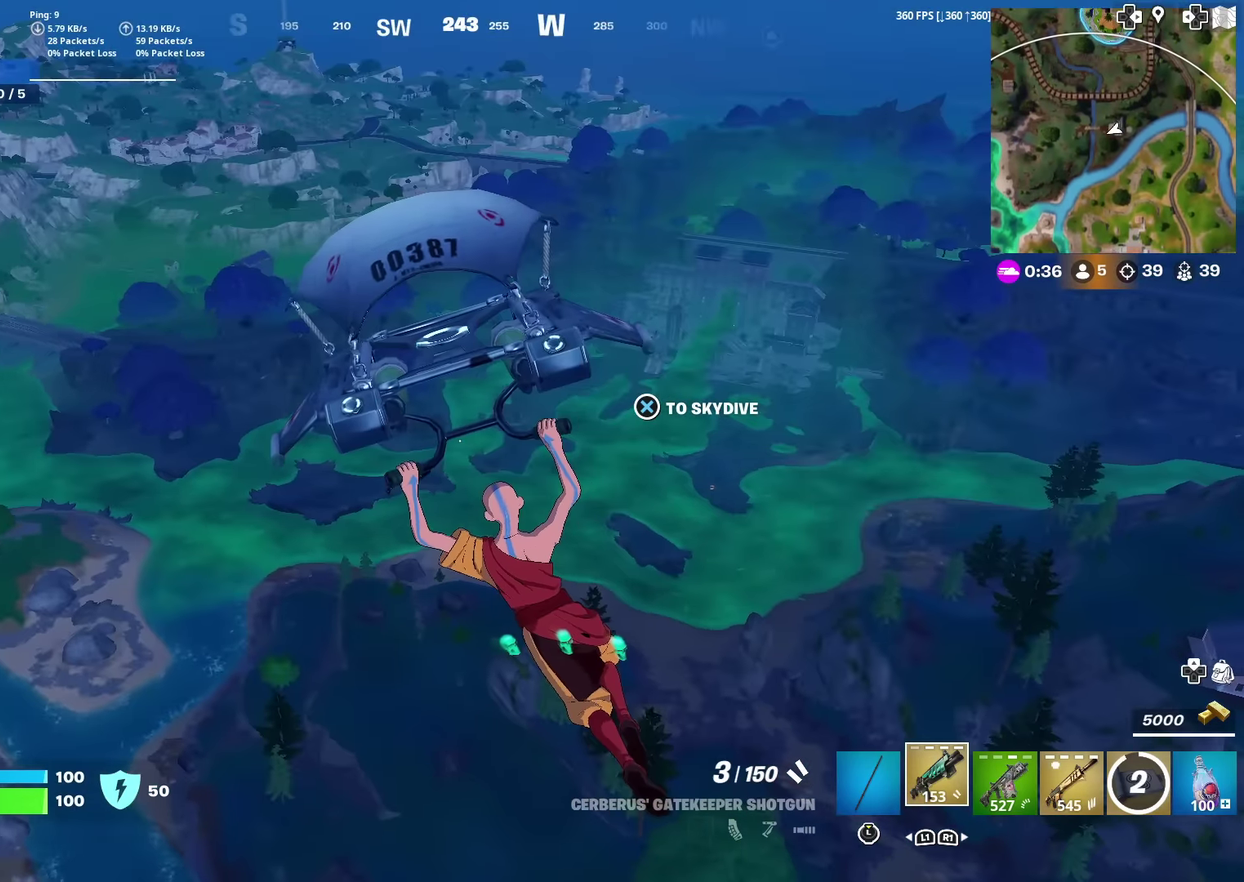
{"dt_ms": 501, "buttons": [], "left_stick": "up-left", "right_stick": "center", "events": []}
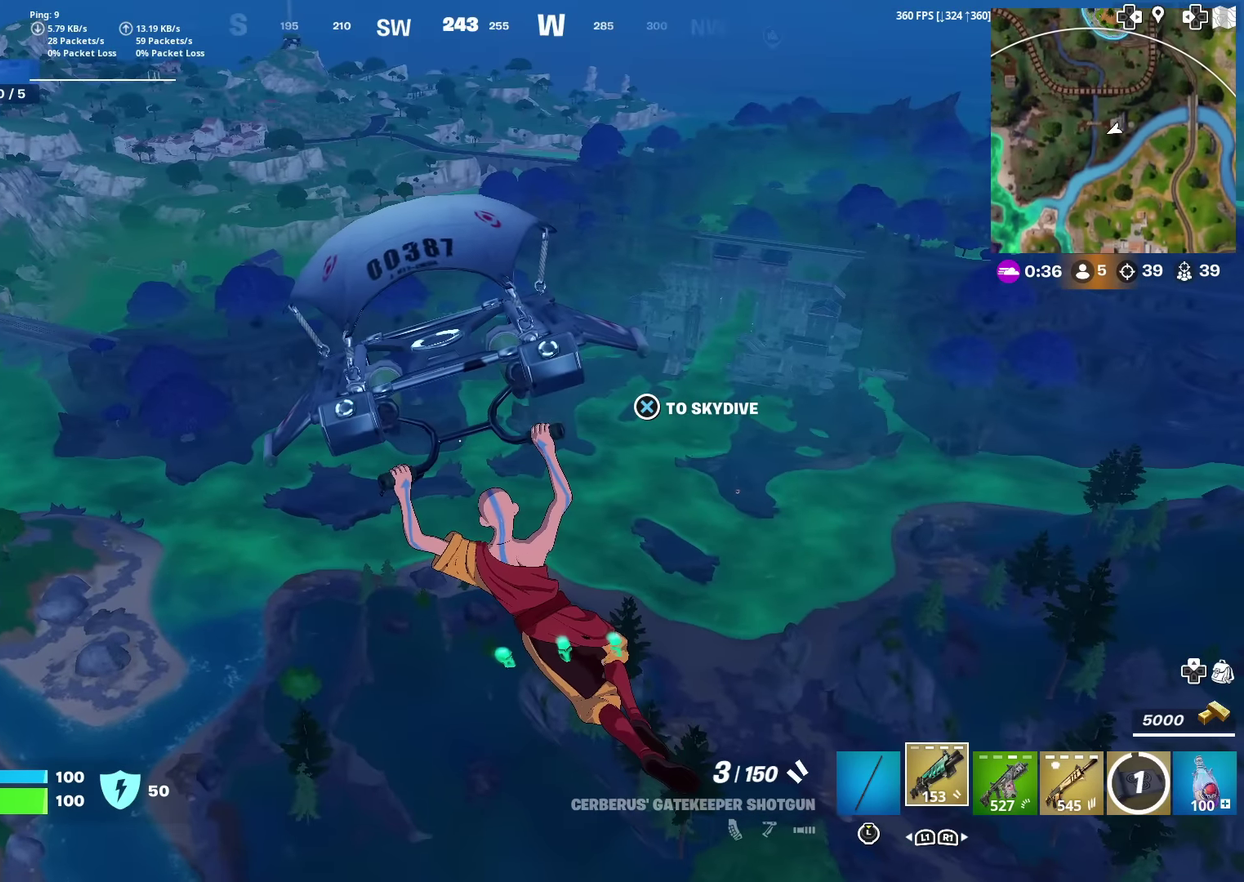
{"dt_ms": 400, "buttons": [], "left_stick": "up-left", "right_stick": "center", "events": [[217, "right_stick", "left"], [367, "right_stick", "center"]]}
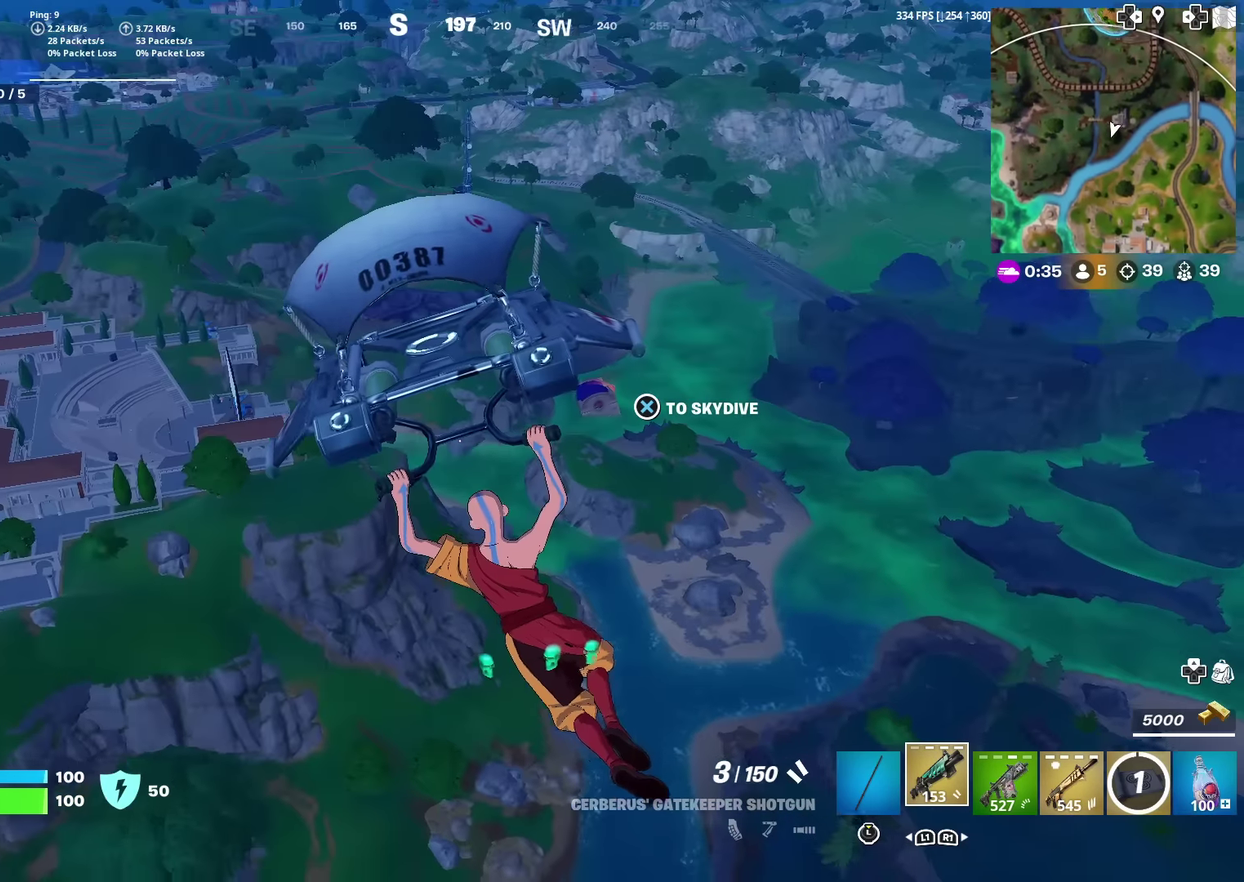
{"dt_ms": 601, "buttons": [], "left_stick": "up-left", "right_stick": "center", "events": []}
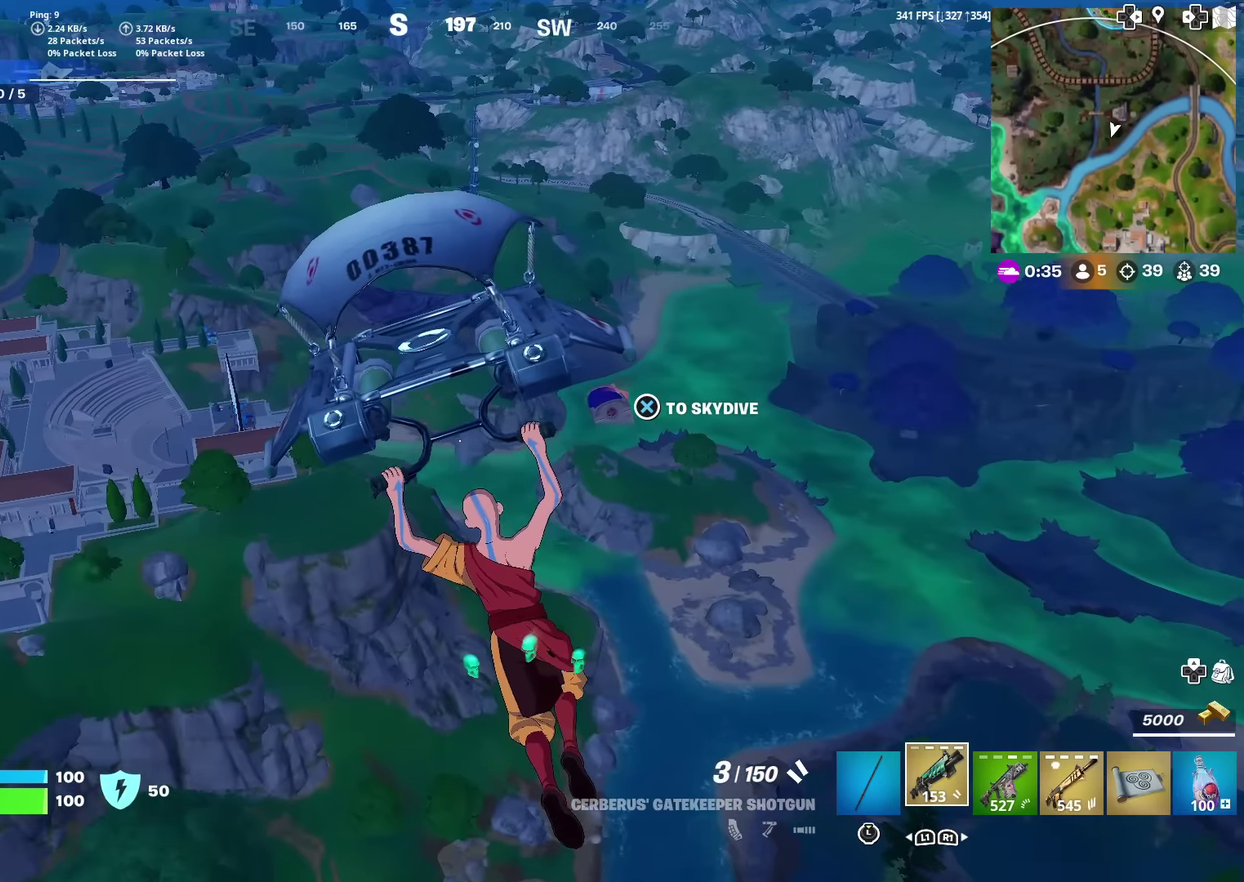
{"dt_ms": 300, "buttons": [], "left_stick": "up-left", "right_stick": "center", "events": []}
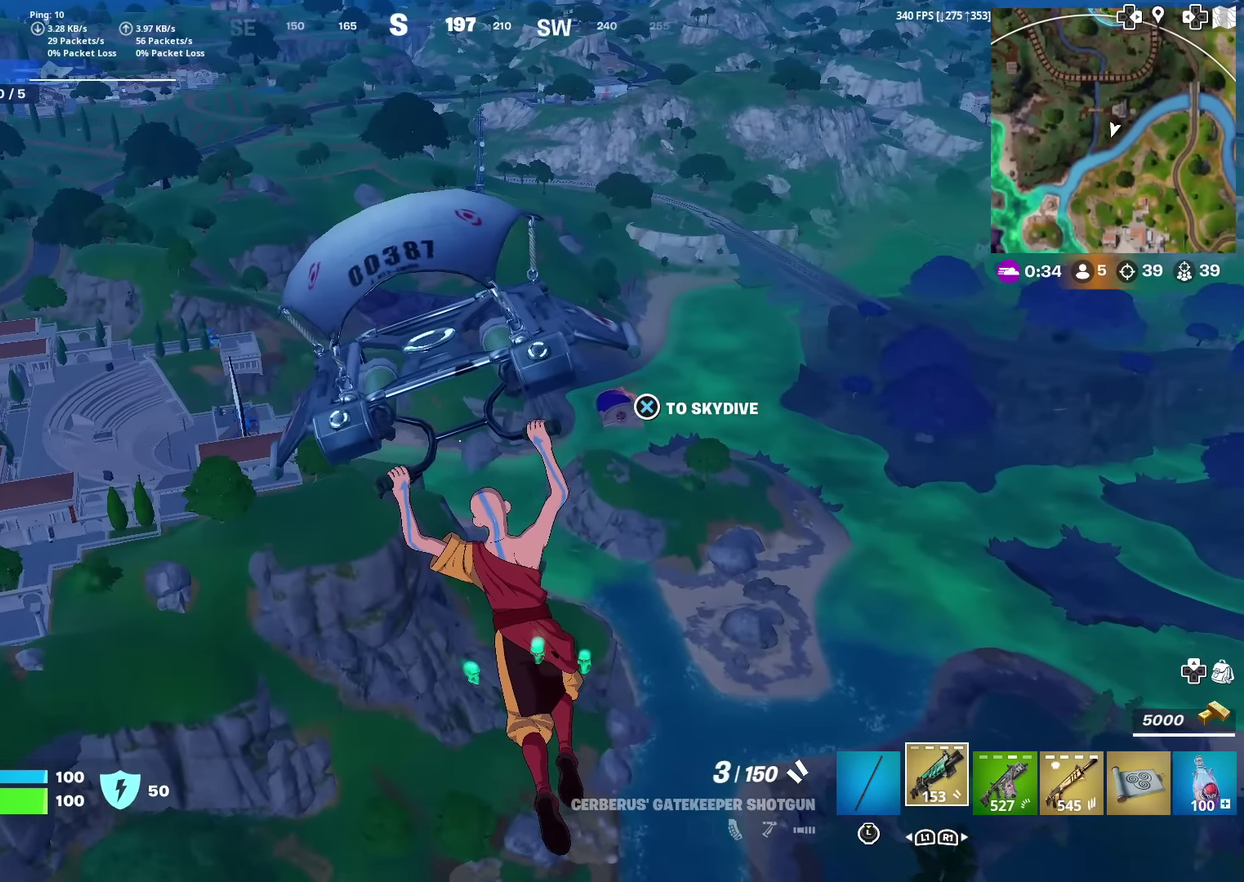
{"dt_ms": 701, "buttons": [], "left_stick": "up", "right_stick": "center", "events": [[134, "DPAD_LEFT", "down"], [250, "DPAD_LEFT", "up"], [551, "CIRCLE", "down"], [618, "CIRCLE", "up"], [668, "left_stick", "up"]]}
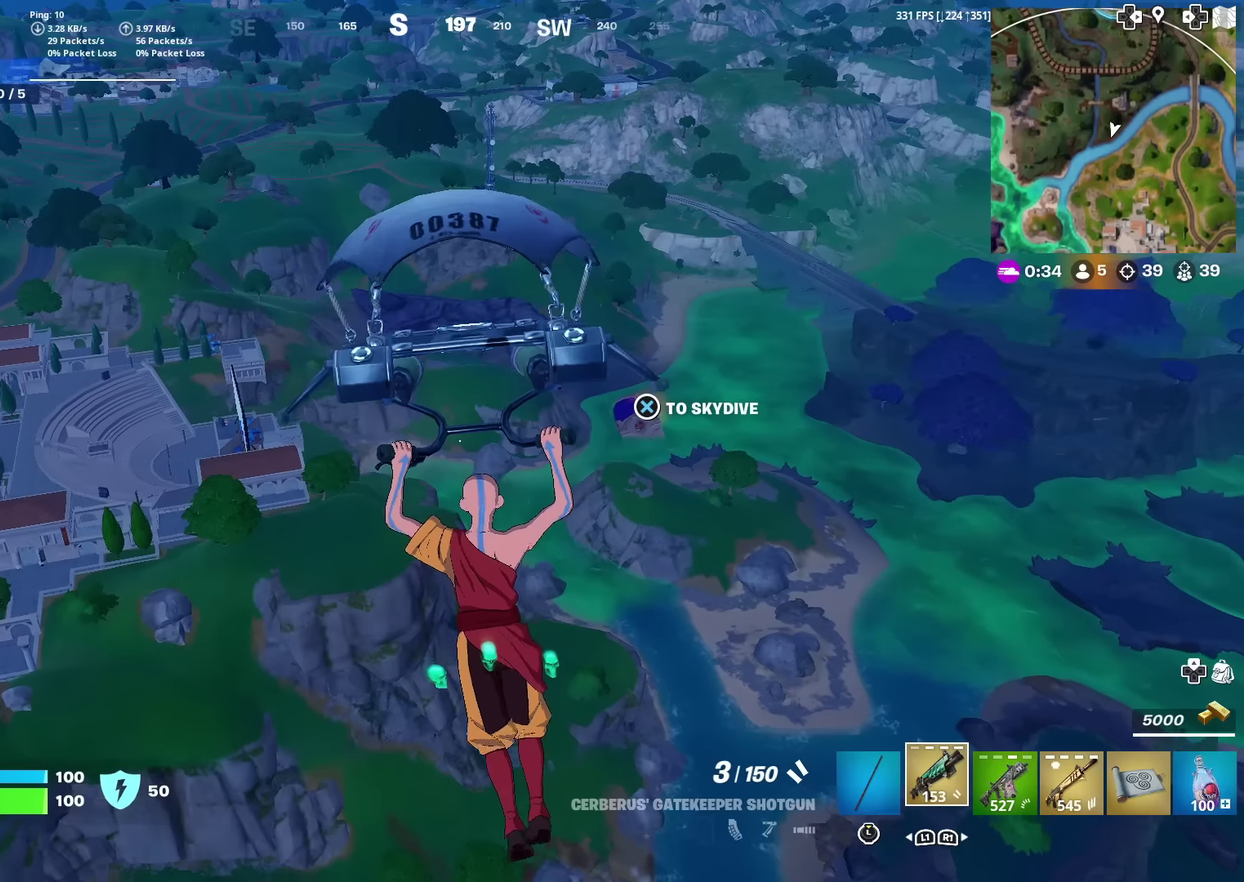
{"dt_ms": 500, "buttons": [], "left_stick": "up", "right_stick": "center", "events": []}
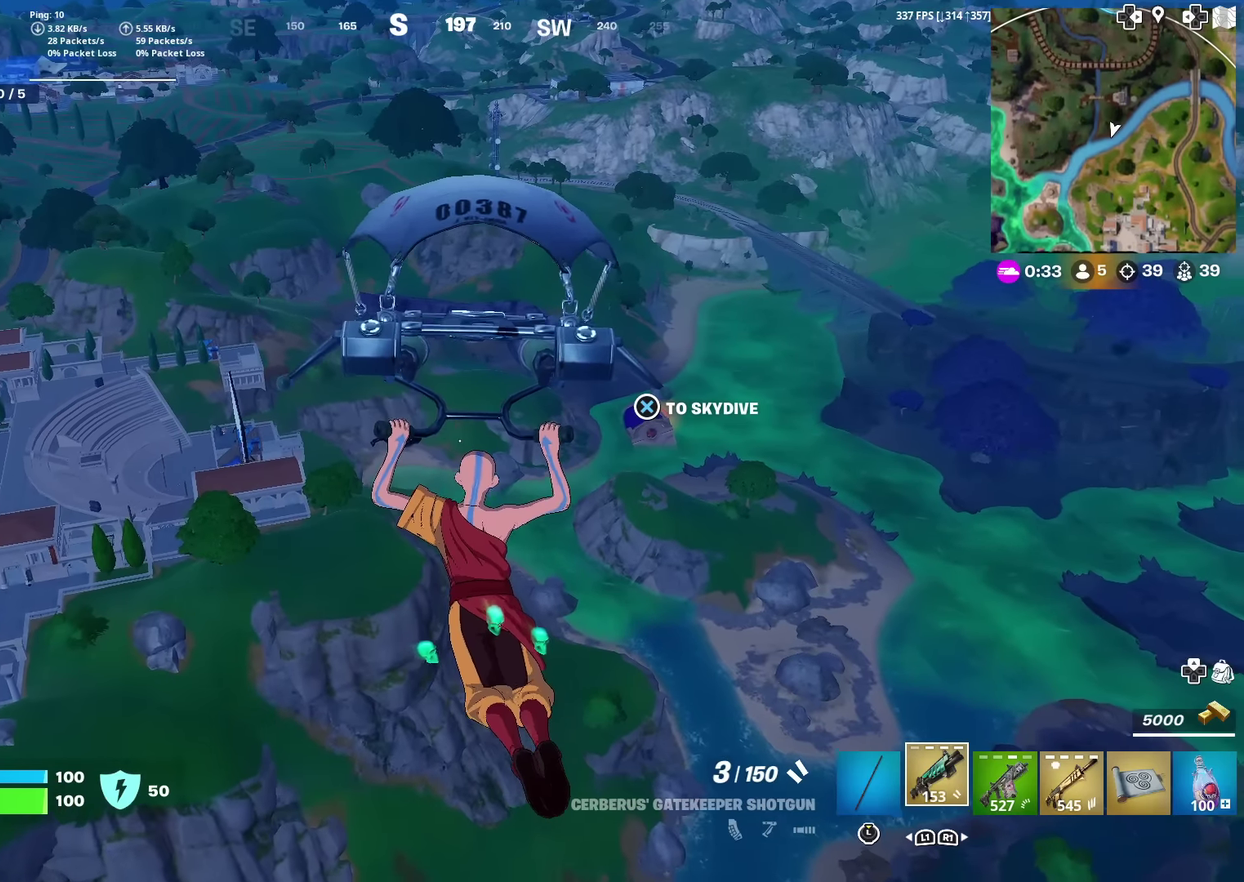
{"dt_ms": 501, "buttons": [], "left_stick": "up", "right_stick": "left", "events": [[384, "right_stick", "left"]]}
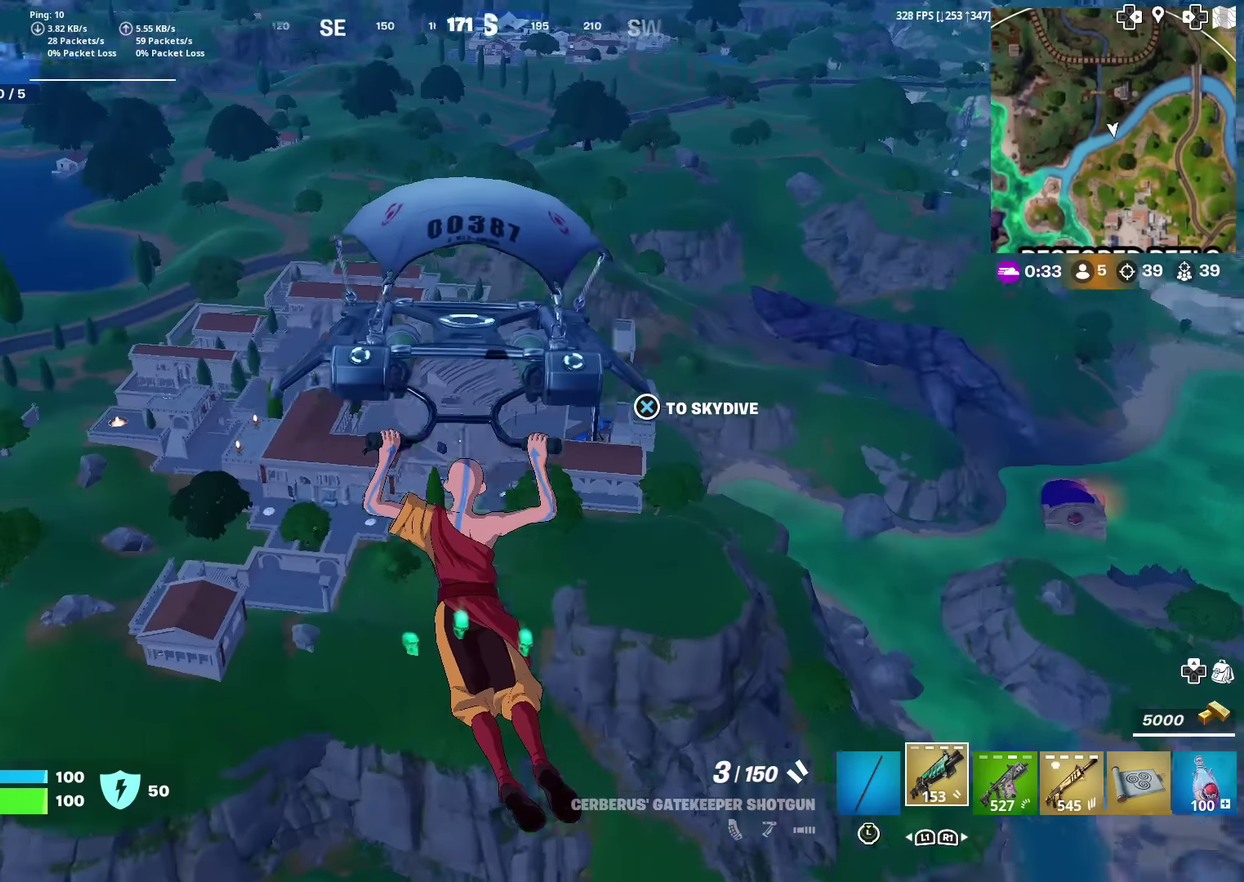
{"dt_ms": 601, "buttons": [], "left_stick": "up", "right_stick": "center", "events": [[50, "right_stick", "center"]]}
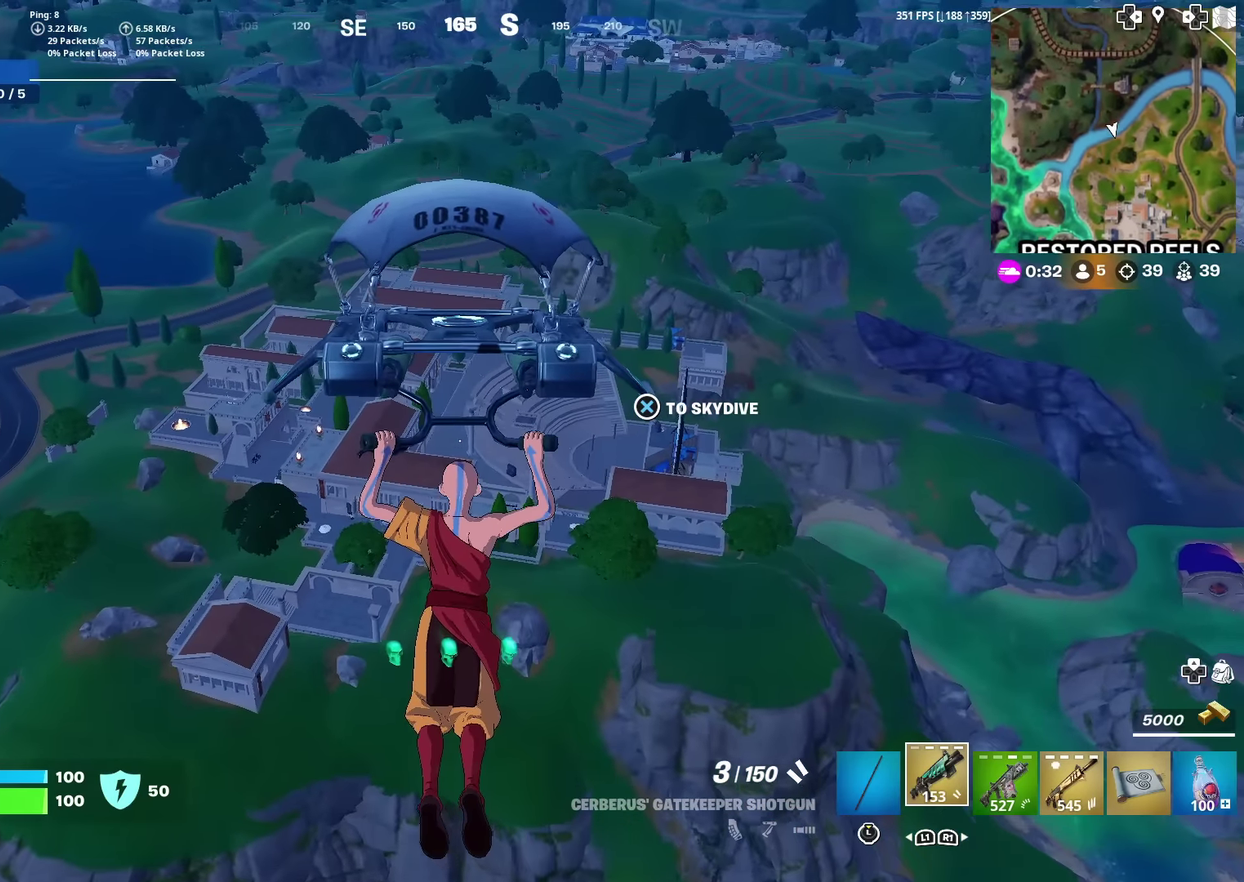
{"dt_ms": 400, "buttons": [], "left_stick": "up", "right_stick": "center", "events": []}
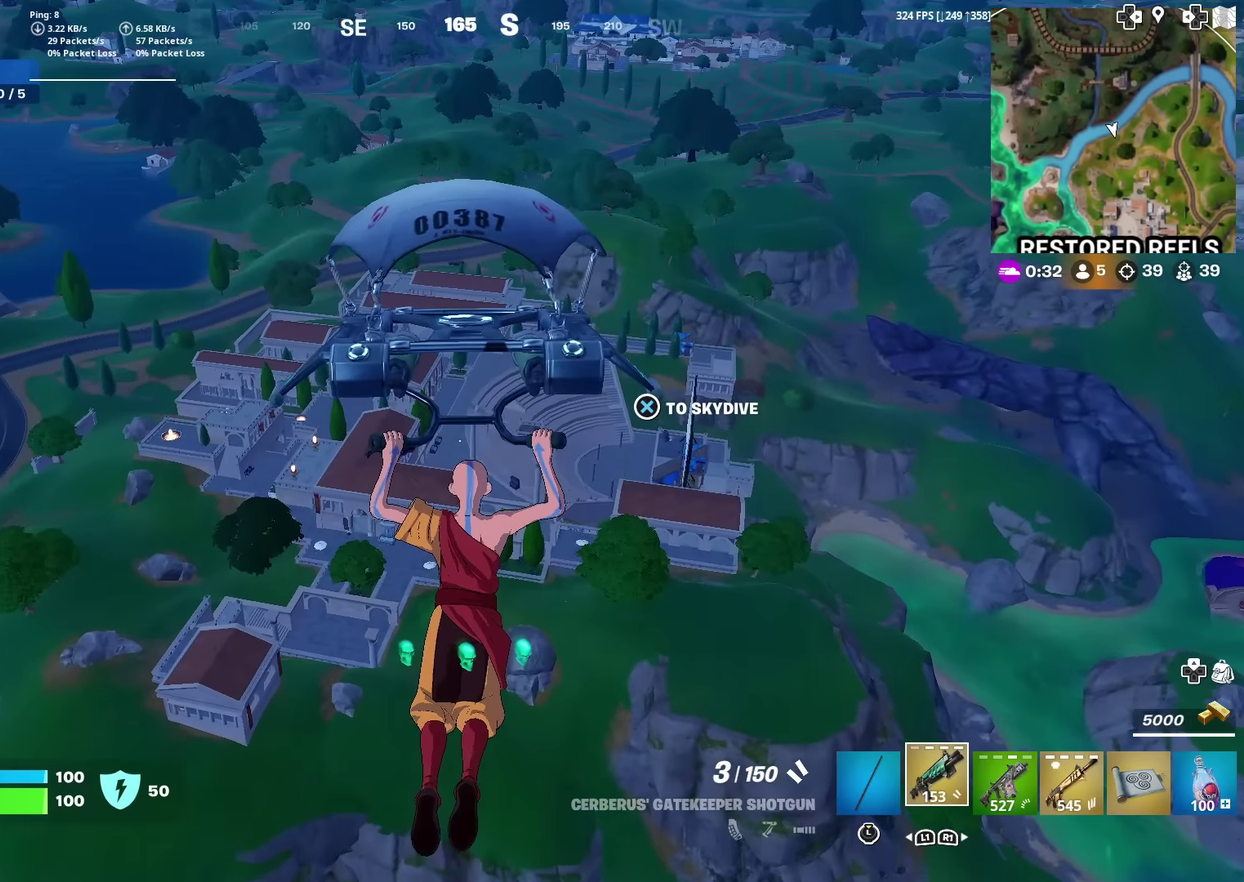
{"dt_ms": 500, "buttons": [], "left_stick": "up-left", "right_stick": "center", "events": [[267, "left_stick", "up-left"], [300, "right_stick", "right"], [400, "right_stick", "center"]]}
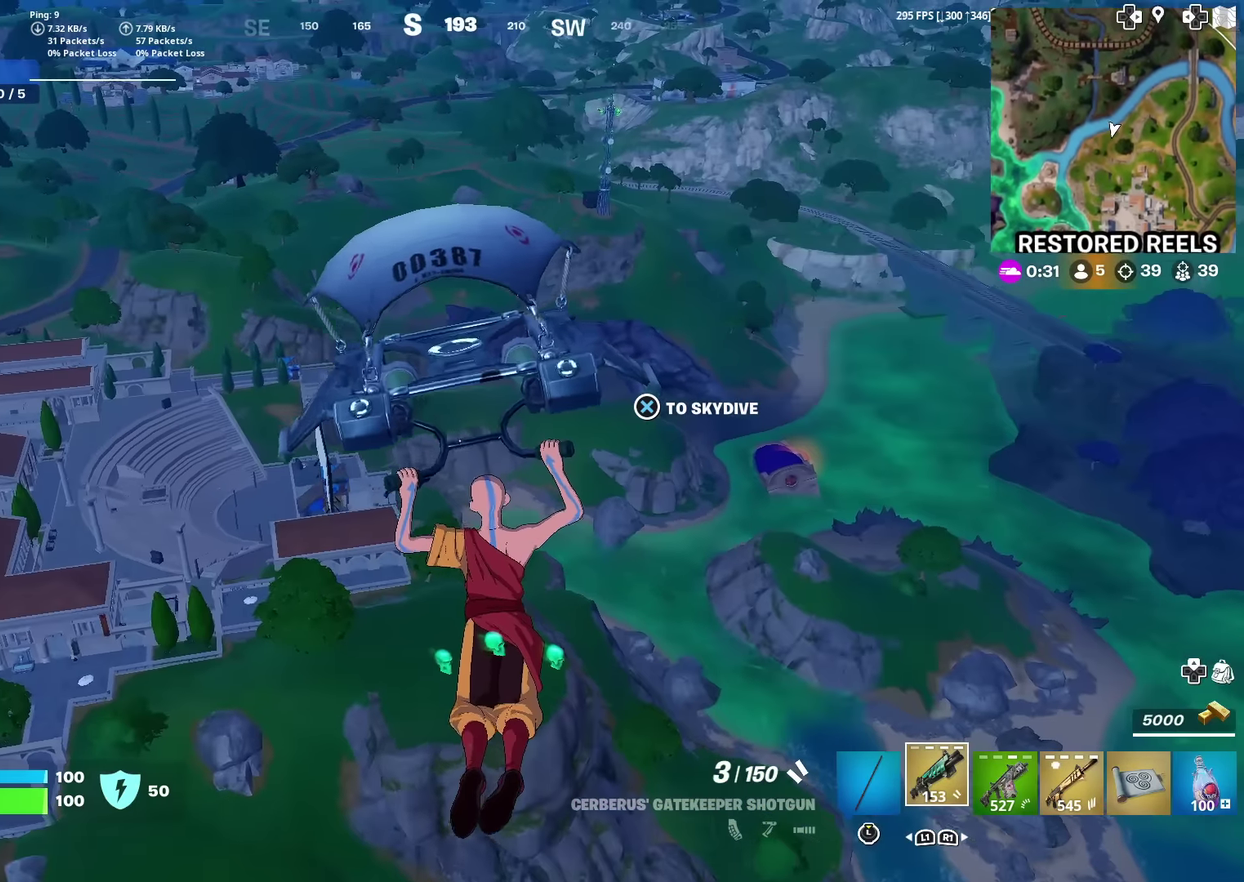
{"dt_ms": 401, "buttons": [], "left_stick": "up-left", "right_stick": "center", "events": []}
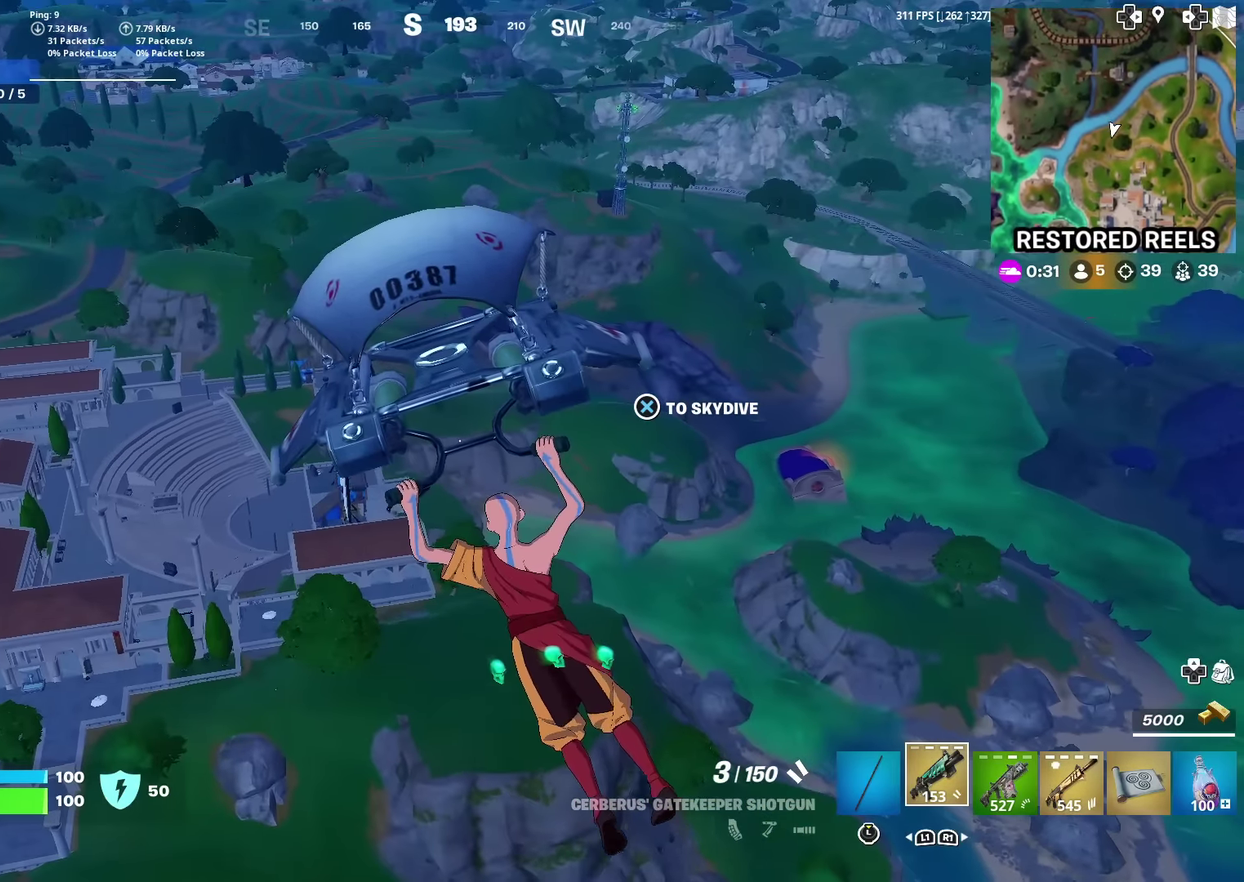
{"dt_ms": 600, "buttons": [], "left_stick": "up-left", "right_stick": "center", "events": []}
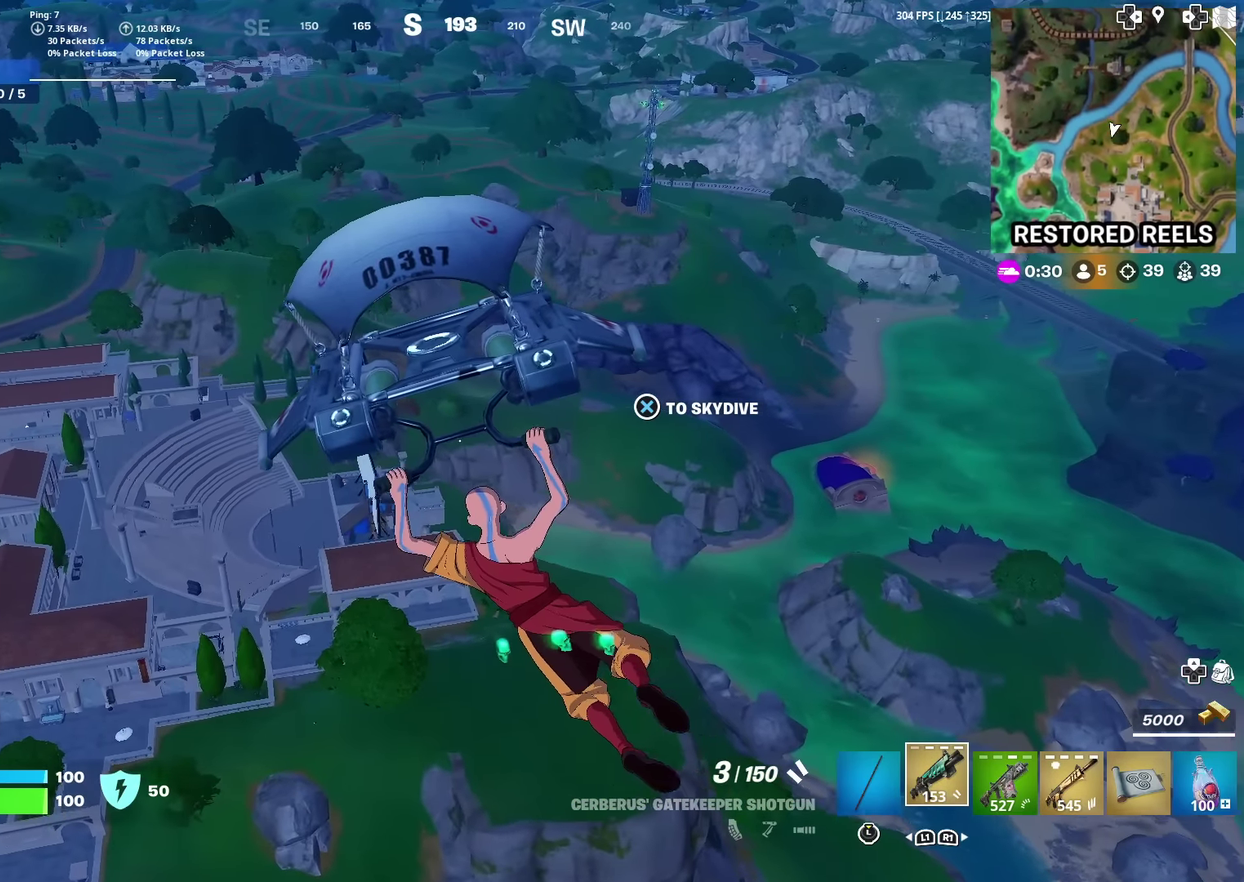
{"dt_ms": 301, "buttons": [], "left_stick": "up-left", "right_stick": "center", "events": []}
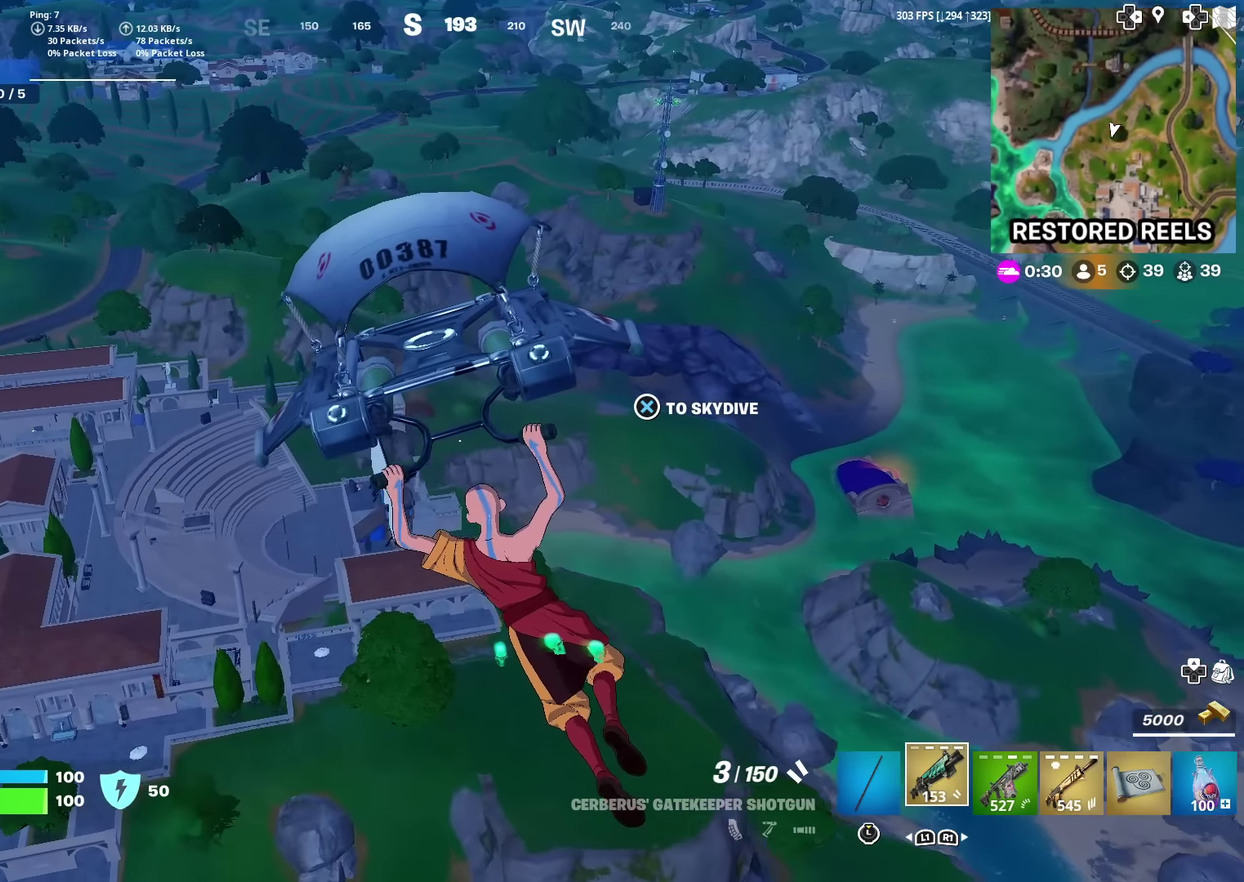
{"dt_ms": 901, "buttons": [], "left_stick": "up-left", "right_stick": "center", "events": []}
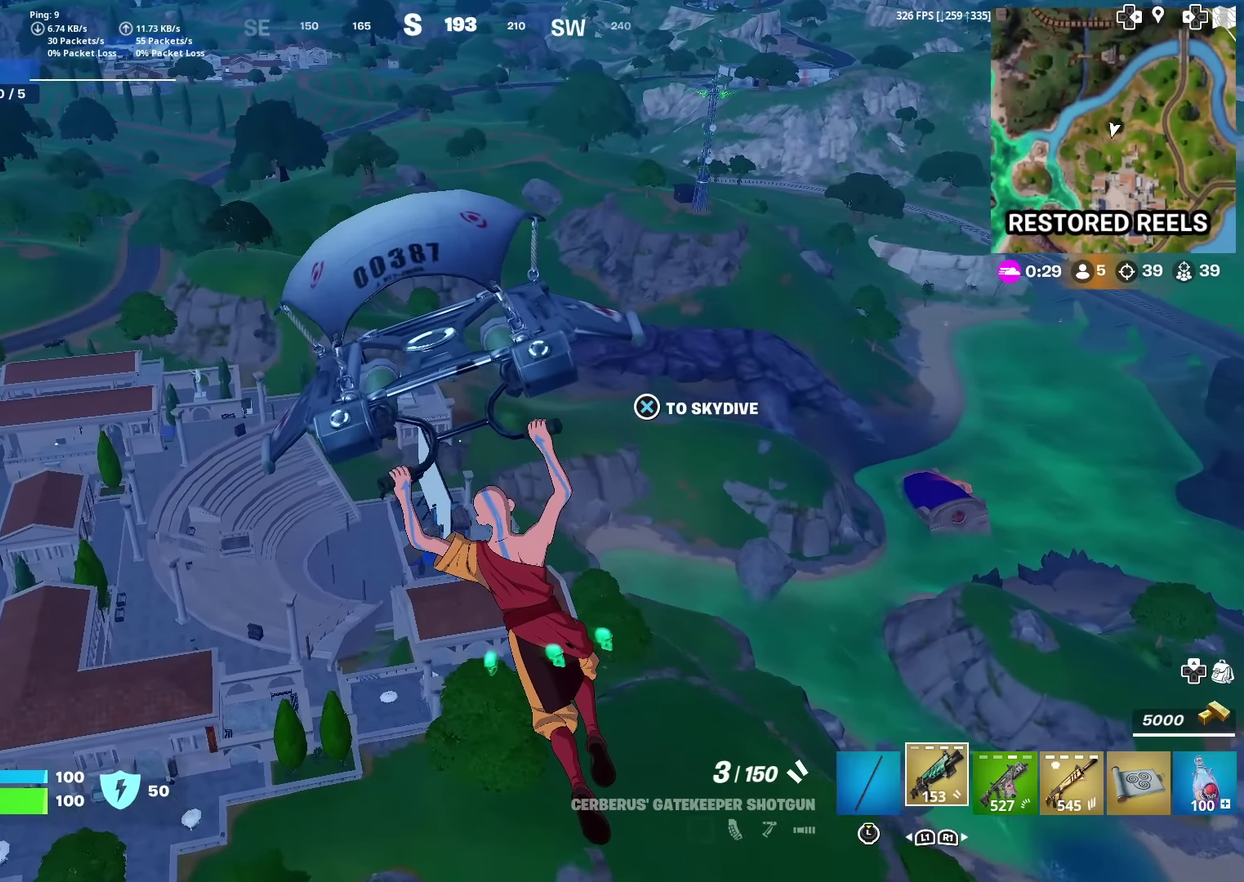
{"dt_ms": 300, "buttons": [], "left_stick": "up-left", "right_stick": "center", "events": []}
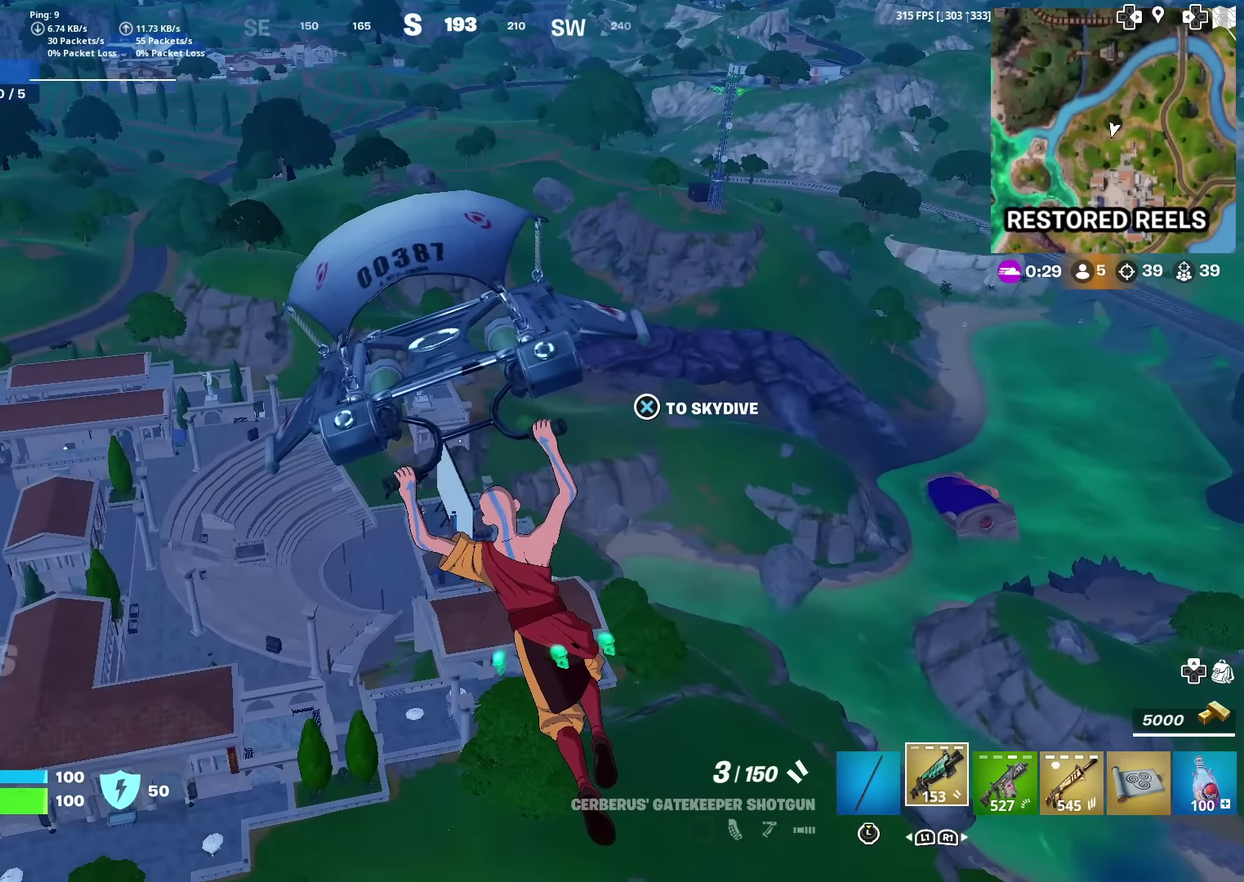
{"dt_ms": 684, "buttons": [], "left_stick": "up-left", "right_stick": "center", "events": []}
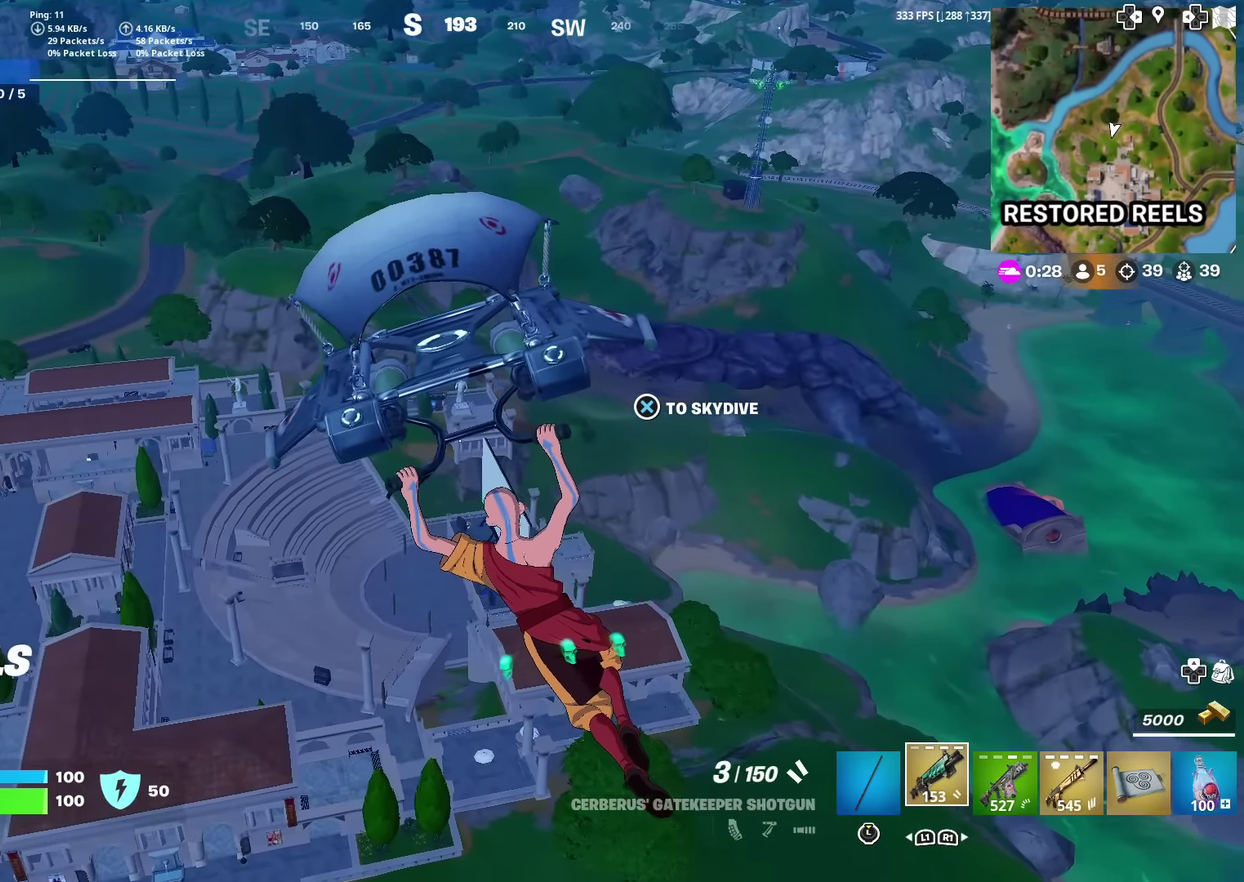
{"dt_ms": 300, "buttons": [], "left_stick": "up-left", "right_stick": "center", "events": []}
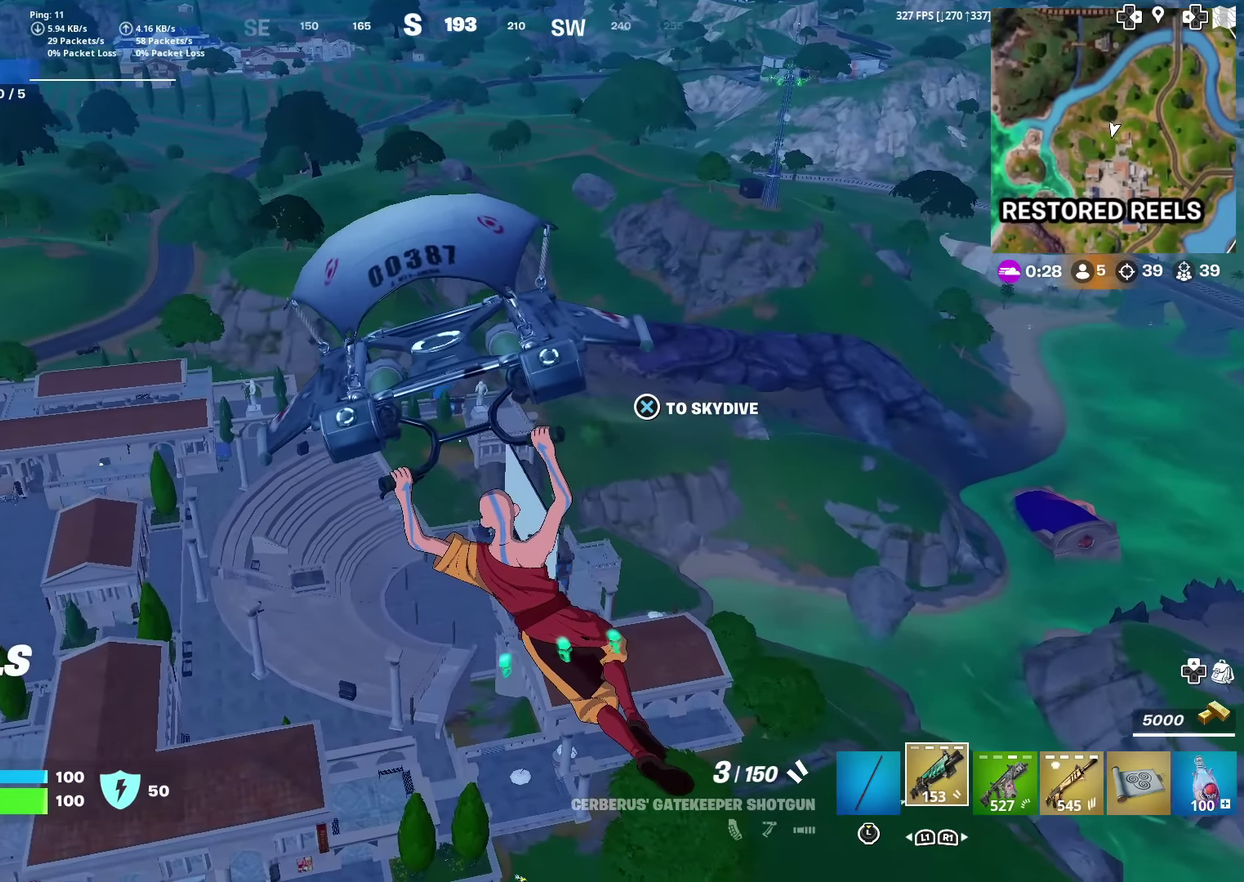
{"dt_ms": 601, "buttons": [], "left_stick": "up-left", "right_stick": "center", "events": []}
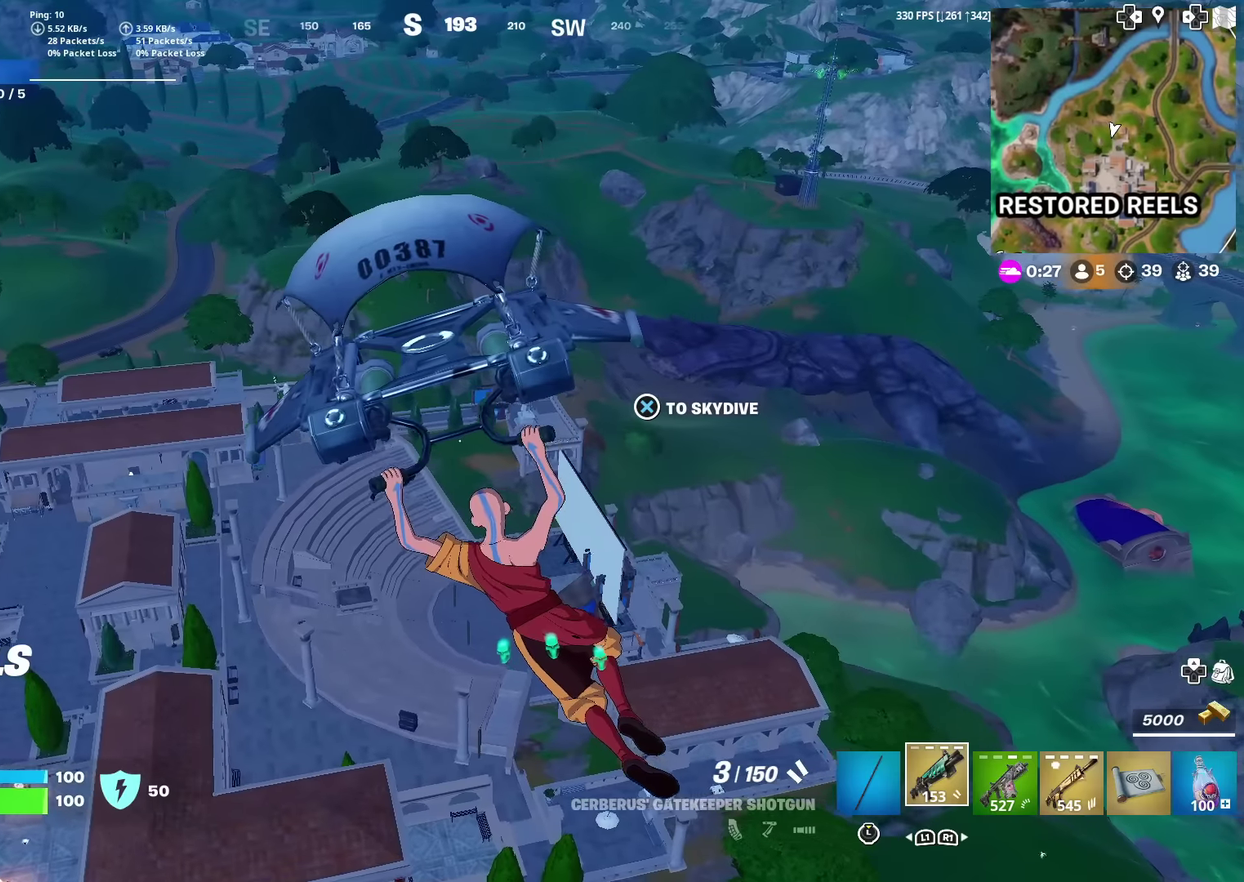
{"dt_ms": 400, "buttons": [], "left_stick": "up-left", "right_stick": "center", "events": [[250, "right_stick", "left"], [350, "right_stick", "center"]]}
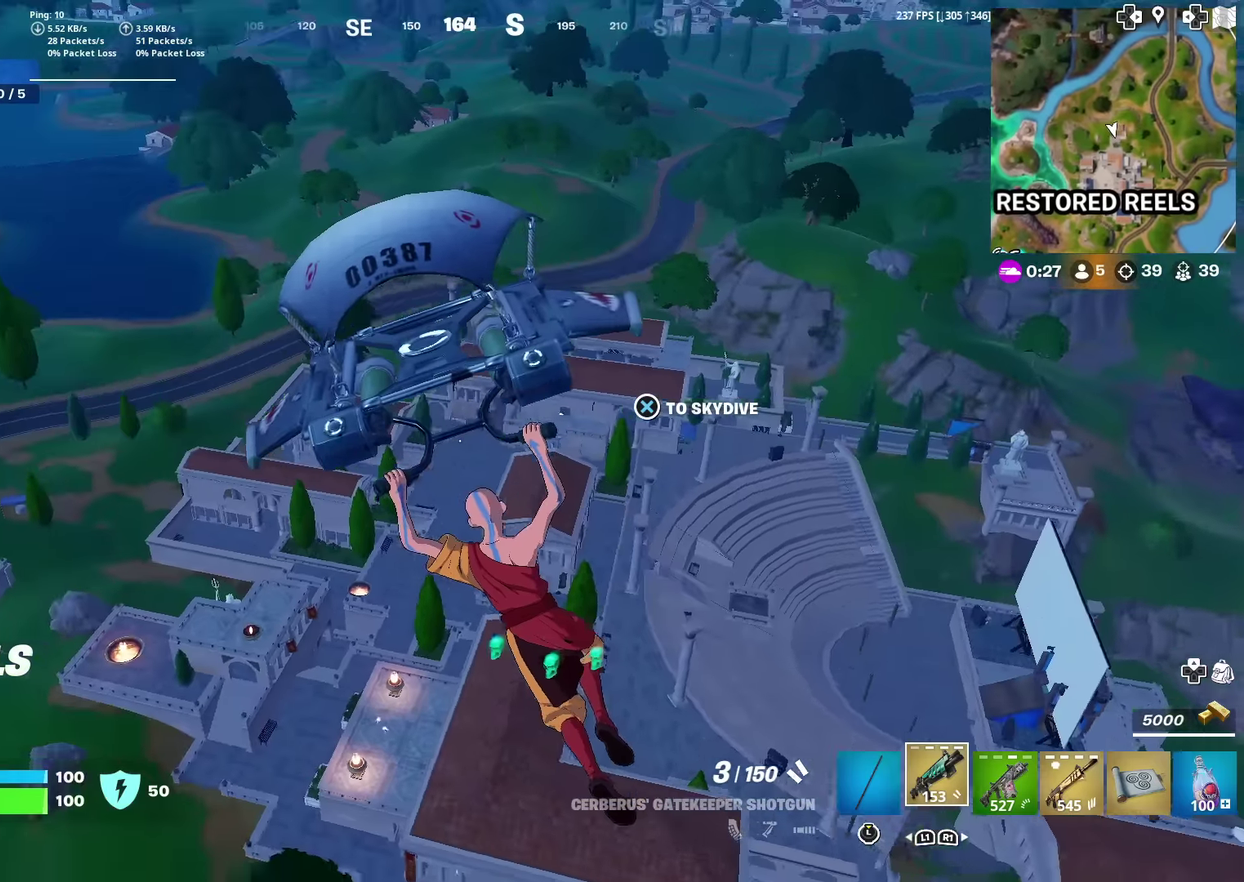
{"dt_ms": 701, "buttons": [], "left_stick": "up-left", "right_stick": "center", "events": []}
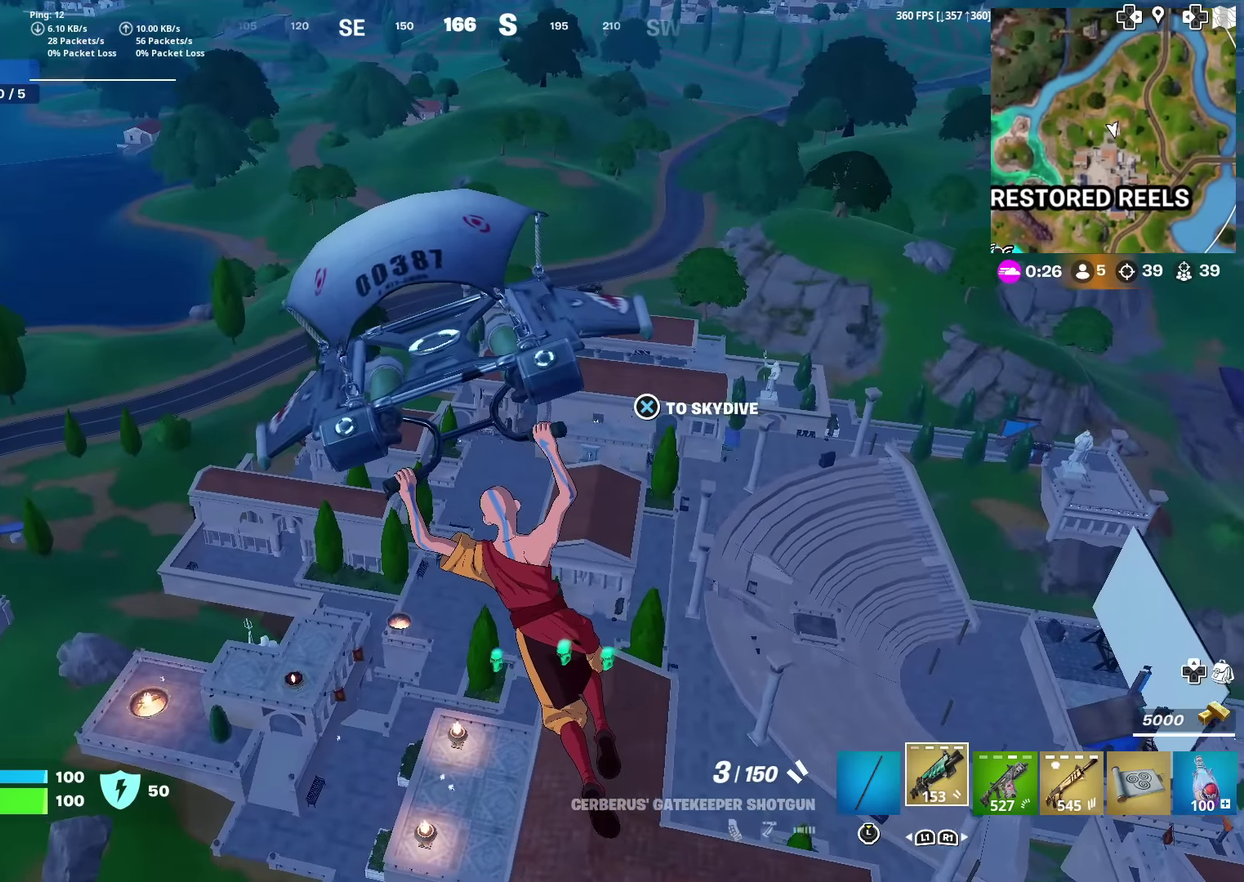
{"dt_ms": 300, "buttons": [], "left_stick": "up-left", "right_stick": "center", "events": [[83, "right_stick", "left"], [234, "right_stick", "center"]]}